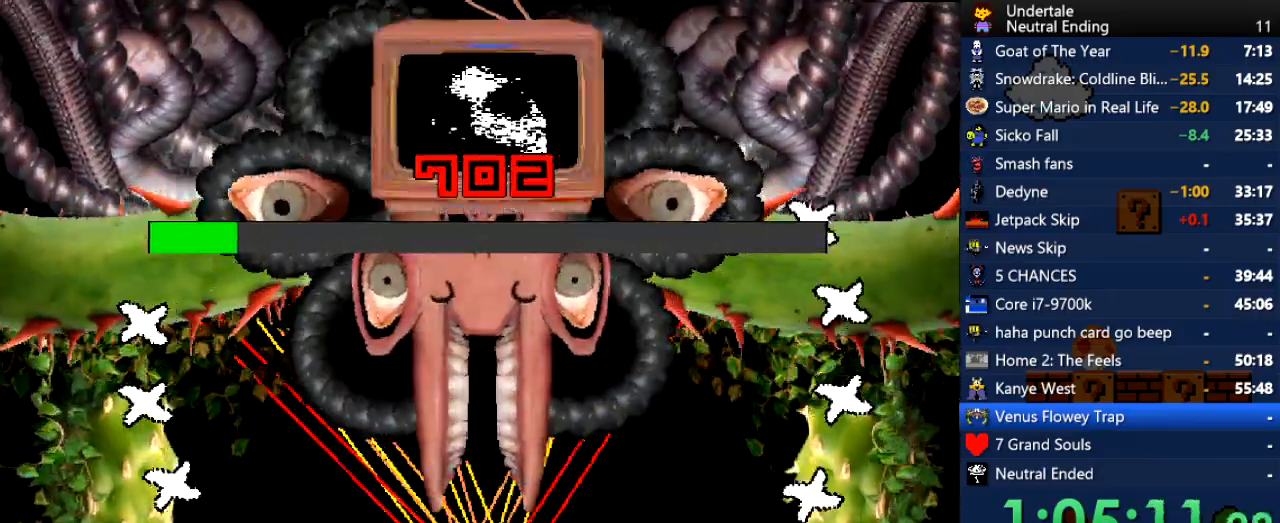
Gameplay with keyboard; each line is a JSON object with the keys held at the frame after it. "events" lists presses ("down") and releases ("up") of "c", "ctrl", "down", "left", "return", "right", "shift", "up", "x" and "z" between this image and that frame as [ms after this image, input, new state], when the widget could be followed in between. No other keys are recorded. Mouse input is not recorded.
{"keys": ["down", "left"], "events": [[151, "left", "up"], [188, "right", "down"], [226, "left", "down"], [226, "right", "up"], [226, "up", "up"], [434, "down", "down"]]}
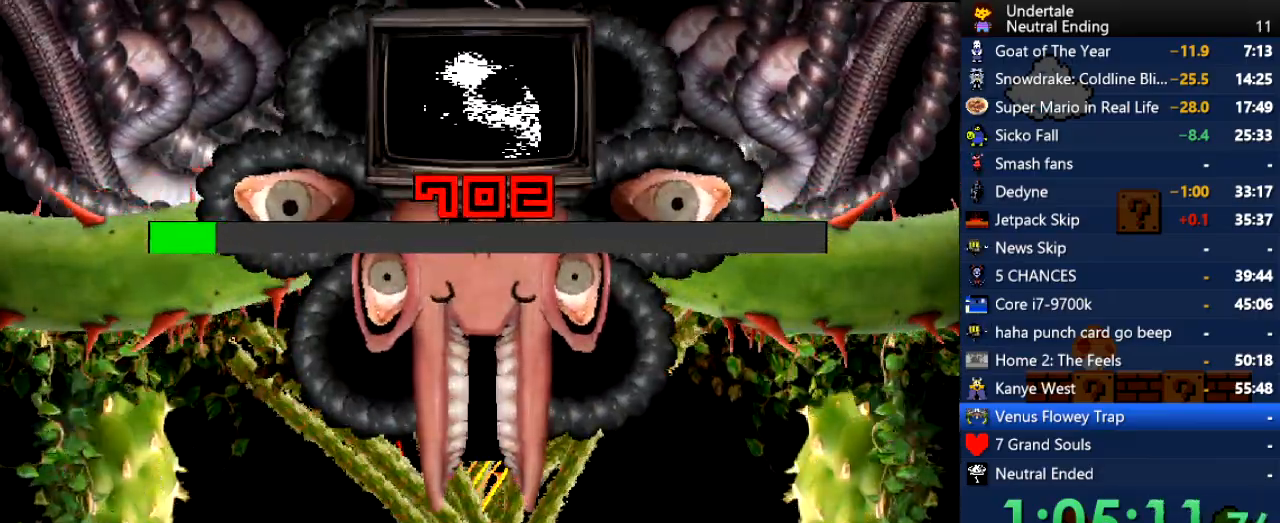
{"keys": ["left"], "events": [[113, "down", "up"]]}
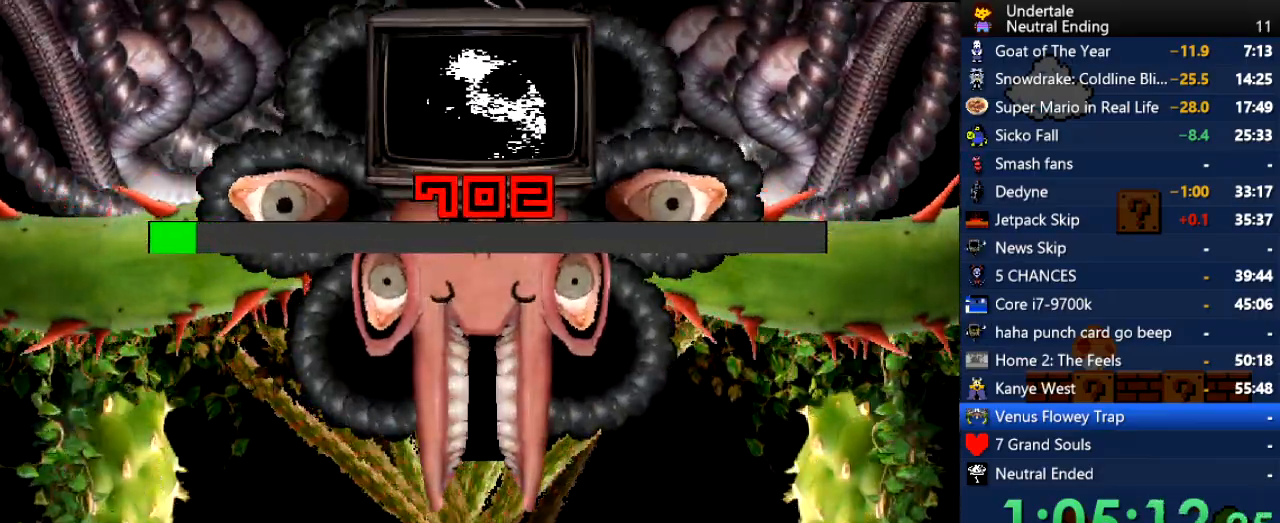
{"keys": ["right"], "events": [[264, "left", "up"], [320, "right", "down"]]}
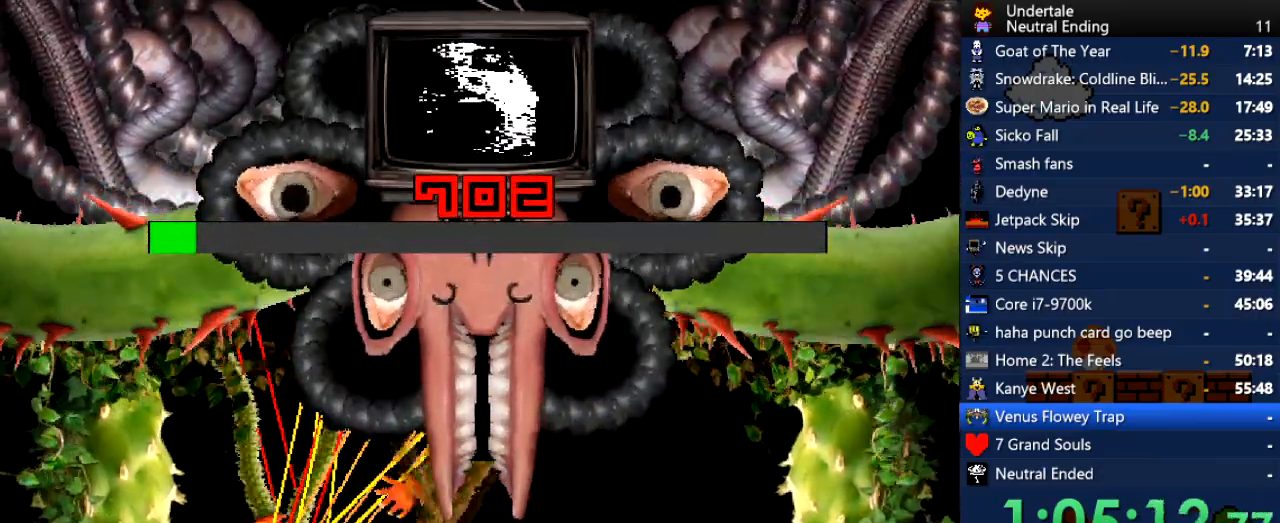
{"keys": ["down", "right"], "events": [[189, "down", "down"]]}
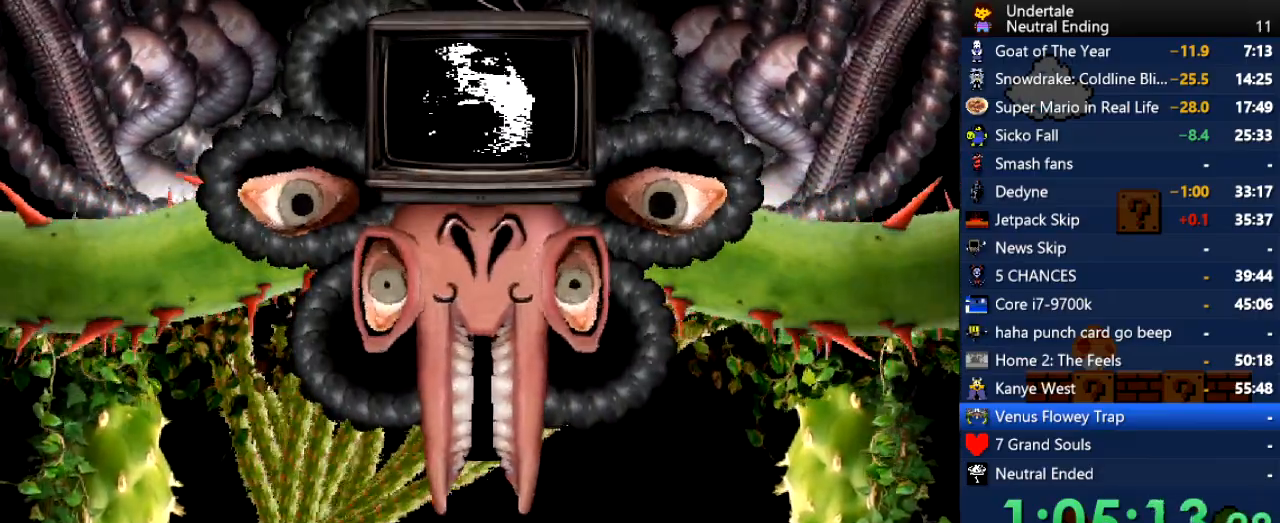
{"keys": ["right"], "events": [[19, "down", "up"], [56, "z", "down"], [170, "z", "up"], [283, "down", "down"], [302, "down", "up"], [320, "down", "down"], [490, "down", "up"]]}
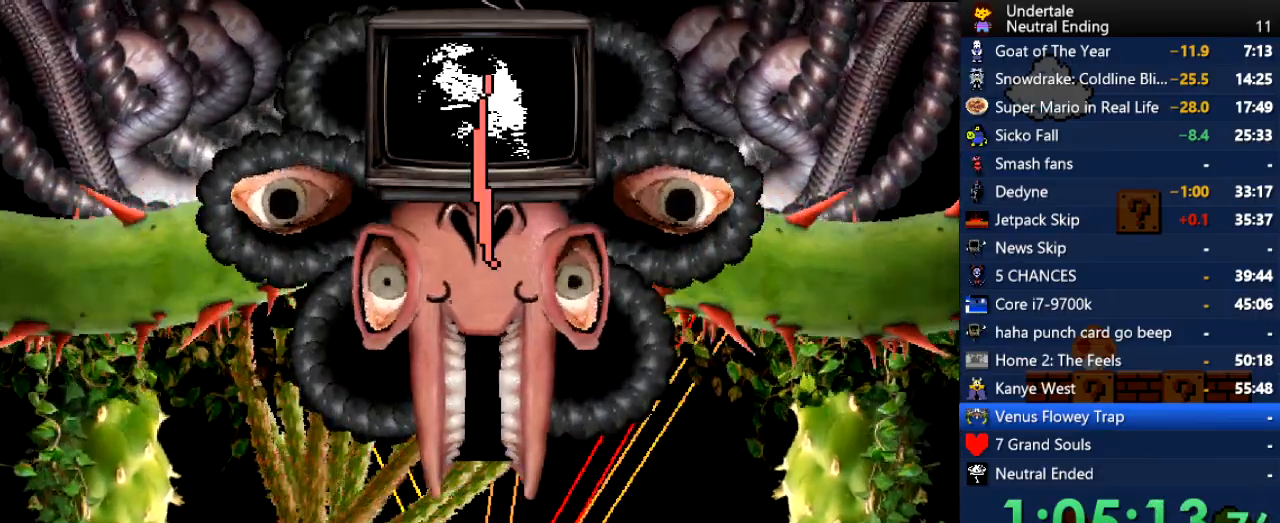
{"keys": ["right"], "events": []}
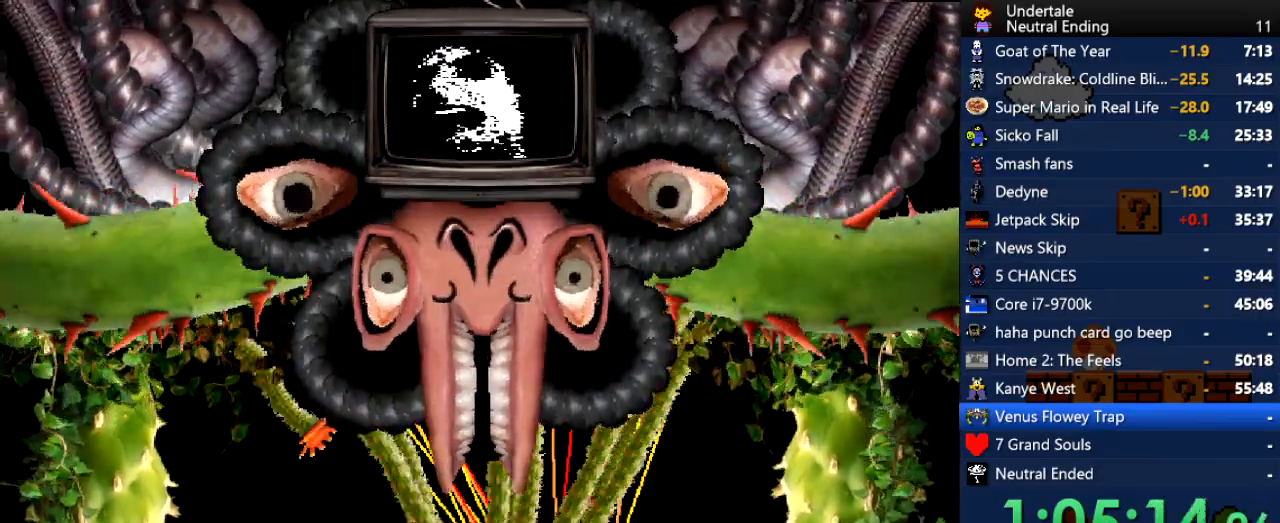
{"keys": ["down", "right"], "events": [[56, "up", "down"], [283, "up", "up"], [509, "down", "down"]]}
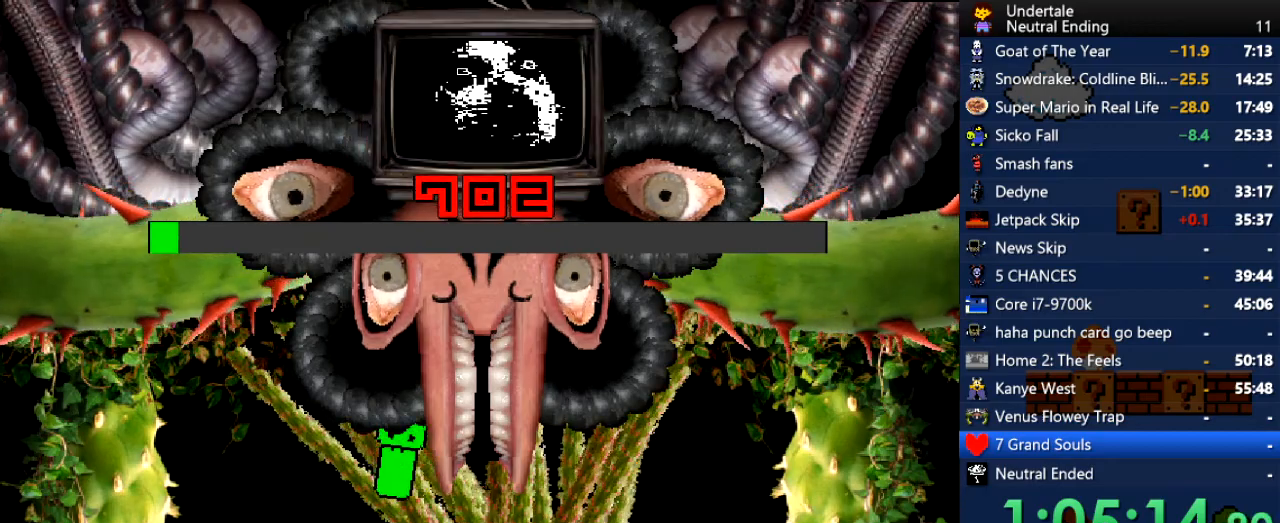
{"keys": ["left"], "events": [[151, "down", "up"], [189, "right", "up"], [245, "left", "down"]]}
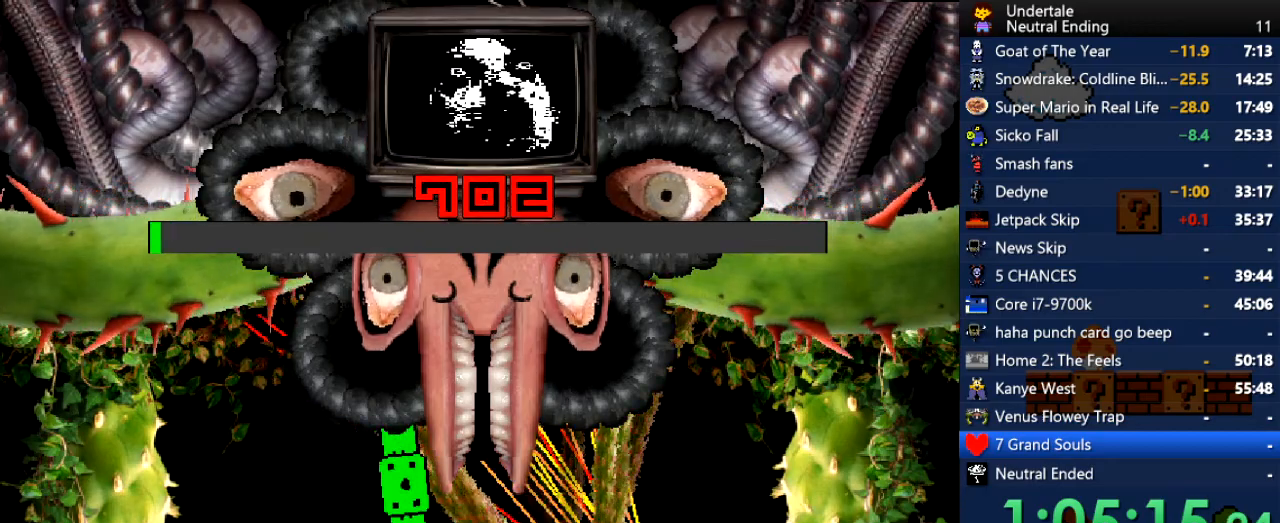
{"keys": ["left", "z"], "events": [[37, "up", "down"], [170, "up", "up"], [509, "z", "down"]]}
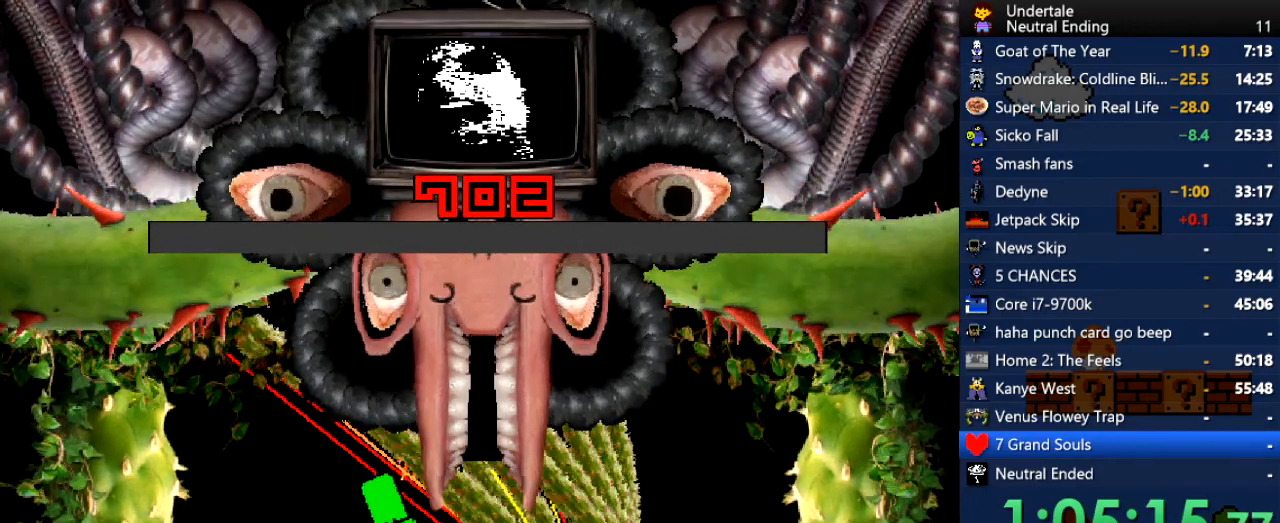
{"keys": ["left"], "events": [[76, "z", "up"], [227, "down", "down"], [321, "down", "up"]]}
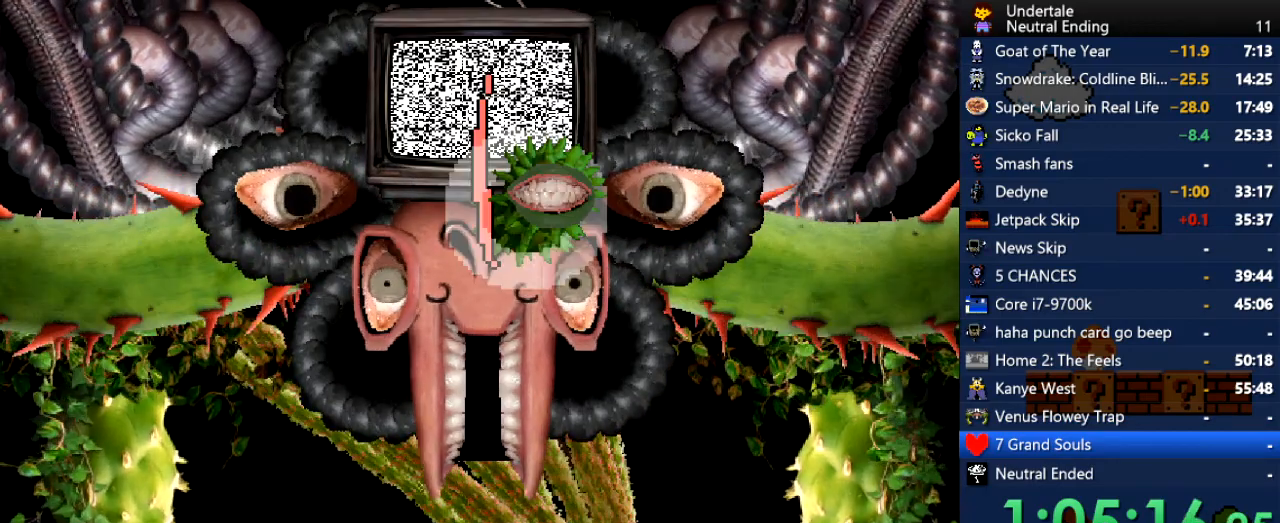
{"keys": ["left"], "events": [[151, "down", "down"], [283, "down", "up"], [302, "down", "down"], [320, "down", "up"]]}
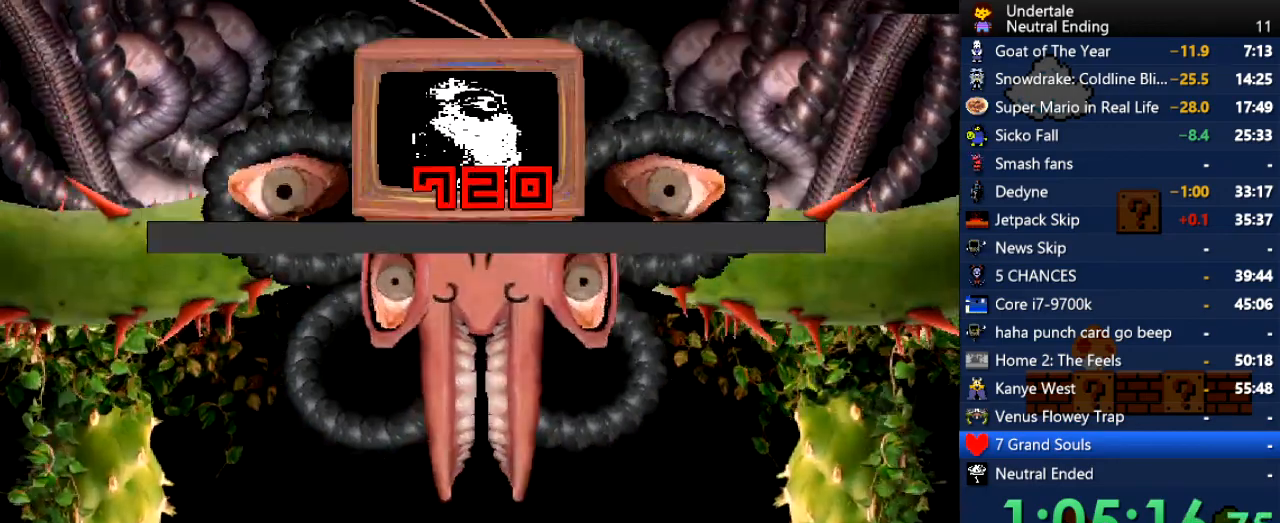
{"keys": [], "events": [[113, "up", "down"], [245, "left", "up"], [245, "right", "down"], [302, "up", "up"], [491, "right", "up"]]}
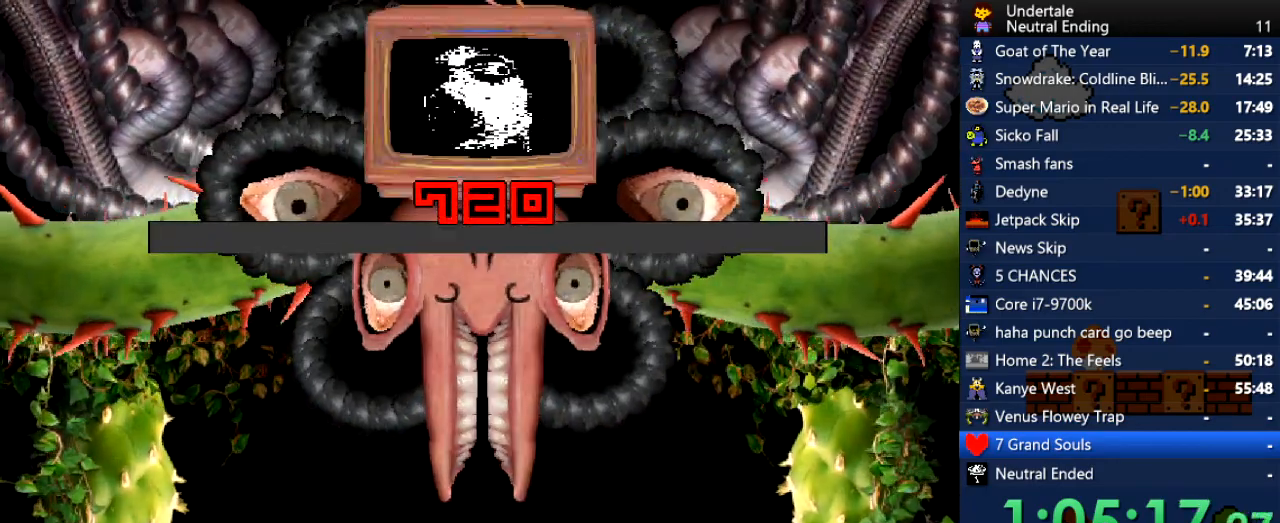
{"keys": [], "events": []}
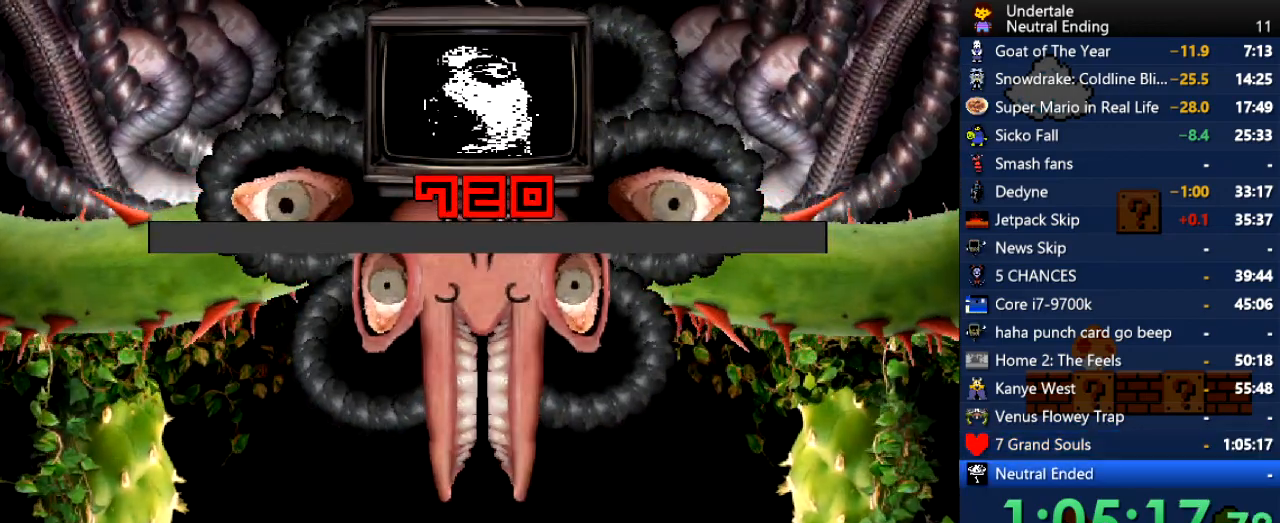
{"keys": [], "events": []}
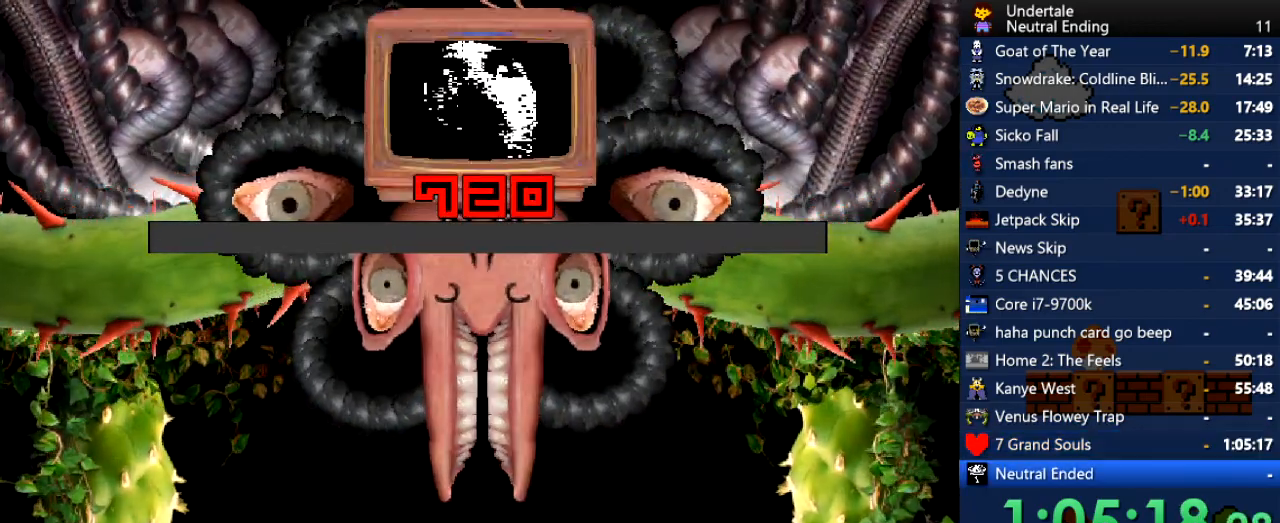
{"keys": [], "events": []}
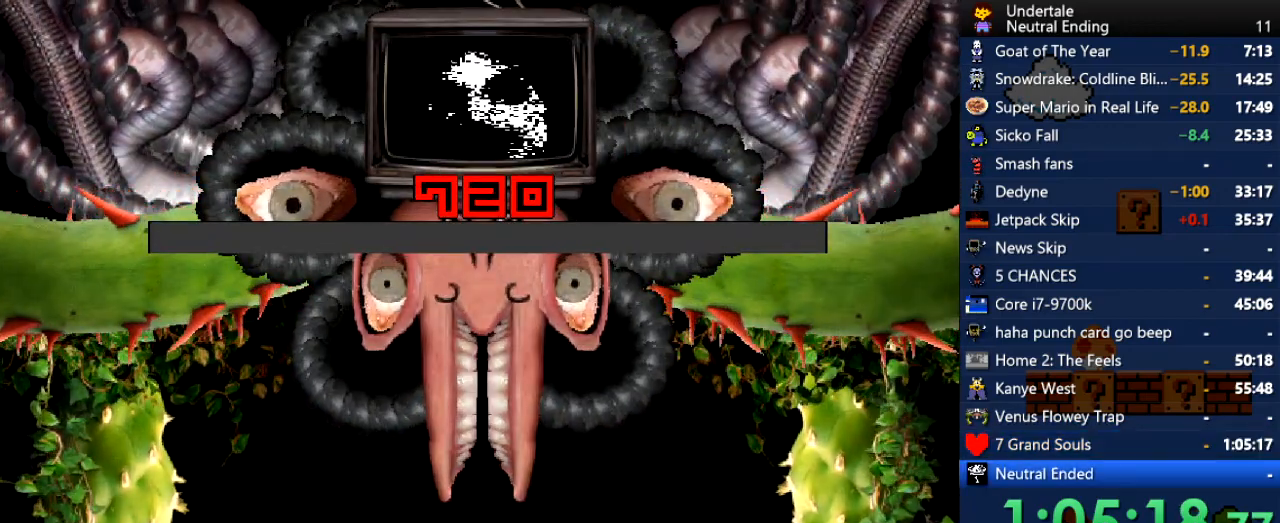
{"keys": [], "events": []}
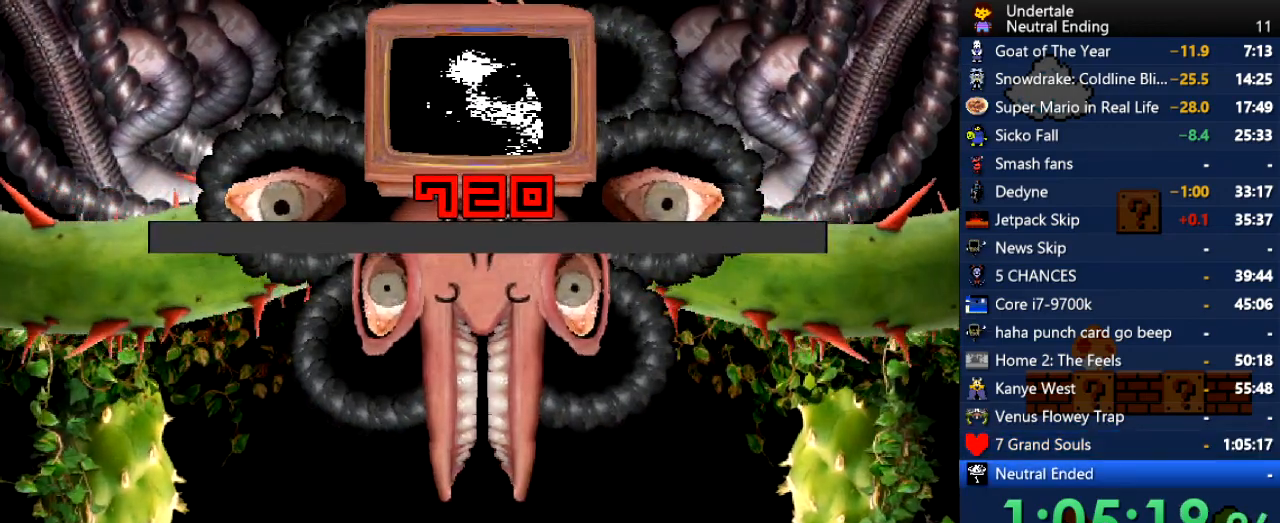
{"keys": [], "events": []}
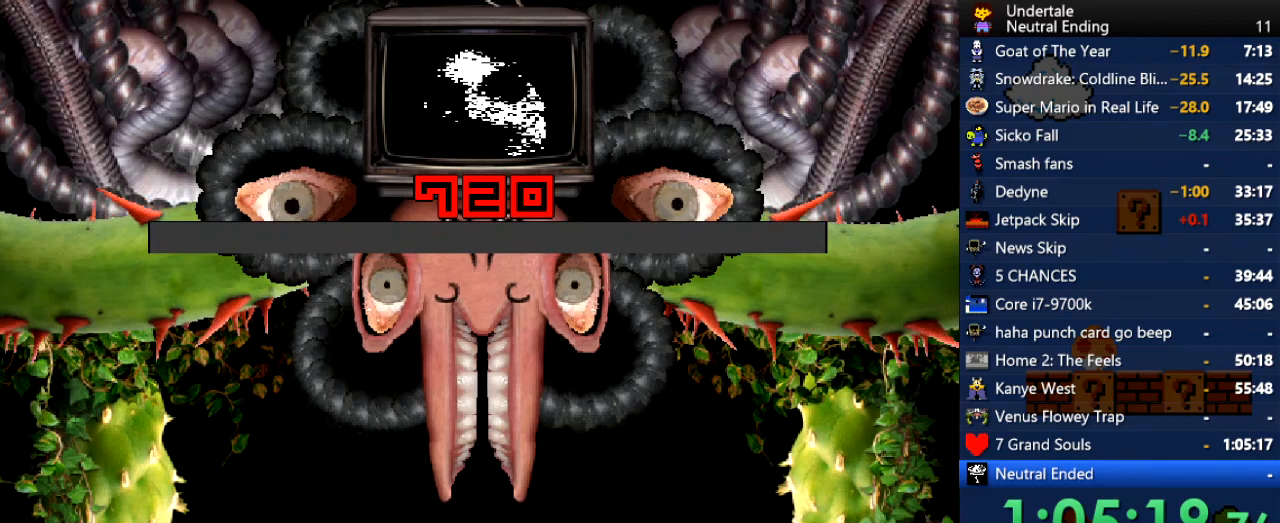
{"keys": [], "events": []}
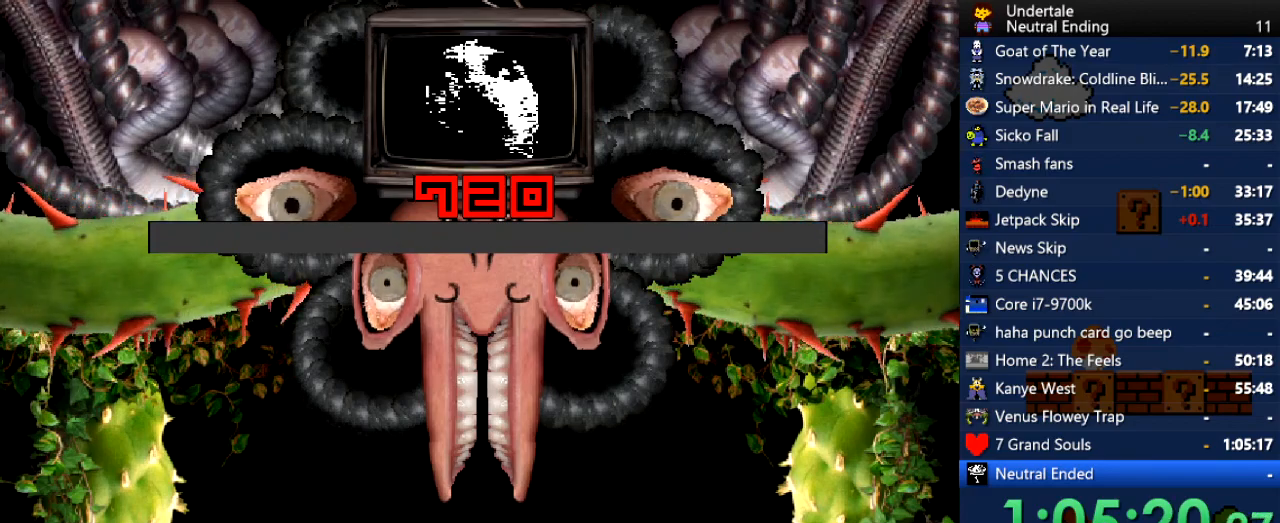
{"keys": [], "events": []}
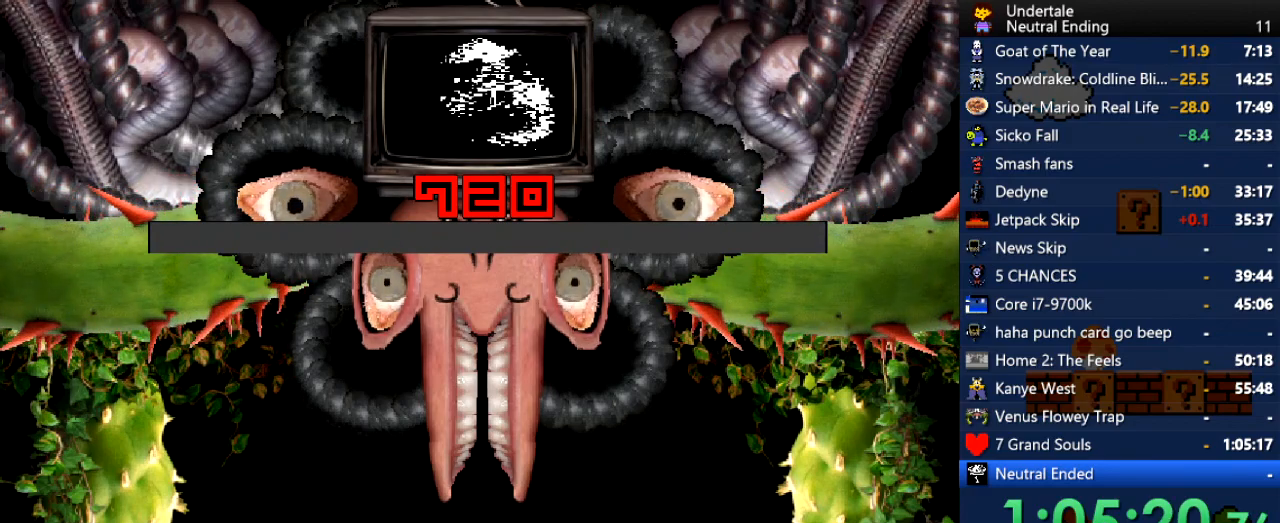
{"keys": ["right"], "events": [[340, "right", "down"]]}
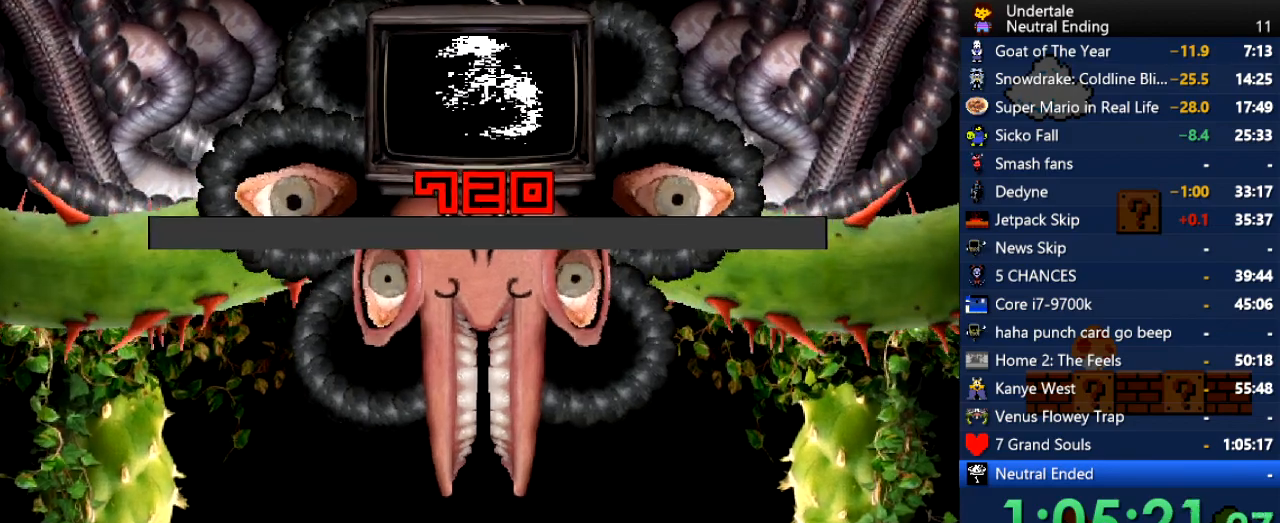
{"keys": [], "events": [[358, "right", "up"]]}
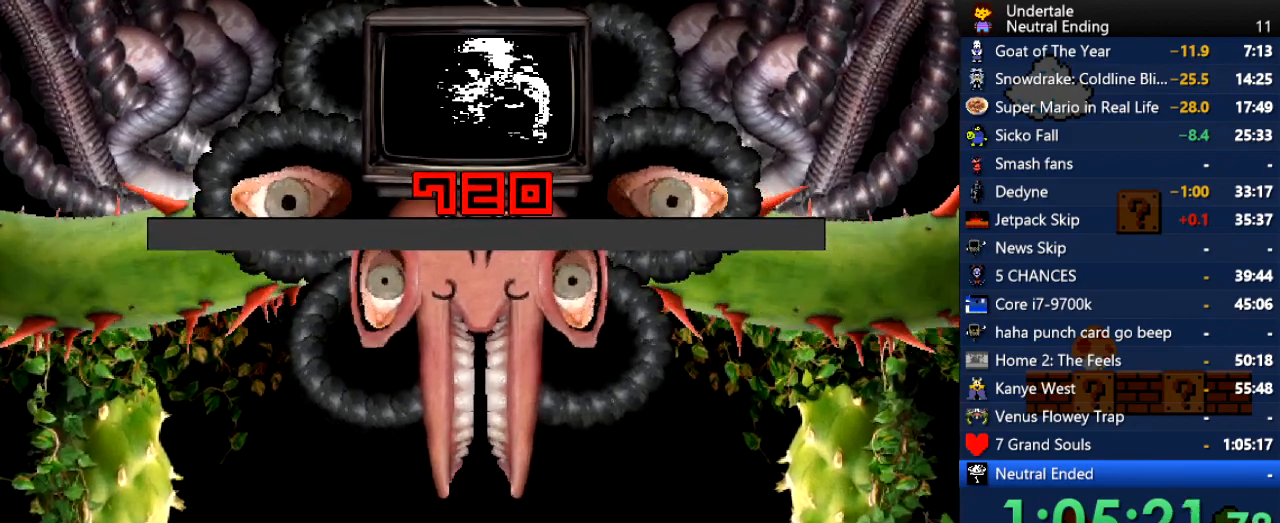
{"keys": [], "events": []}
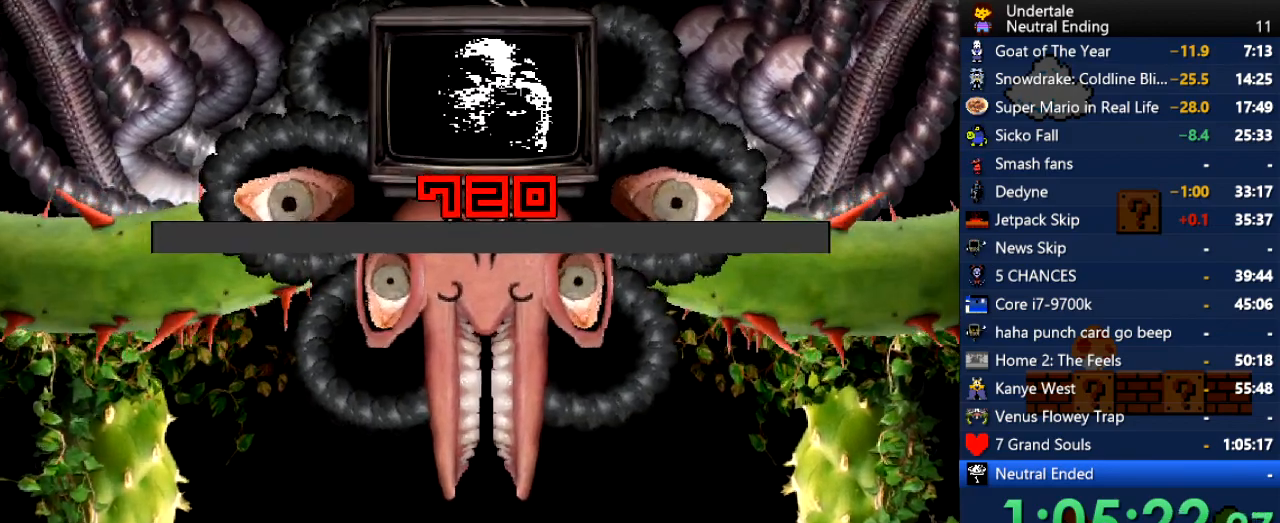
{"keys": ["return", "z"], "events": [[113, "return", "down"], [151, "return", "up"], [207, "return", "down"], [302, "return", "up"], [320, "return", "down"], [339, "return", "up"], [339, "z", "down"], [396, "return", "down"], [396, "z", "up"], [434, "return", "up"], [490, "return", "down"], [490, "z", "down"]]}
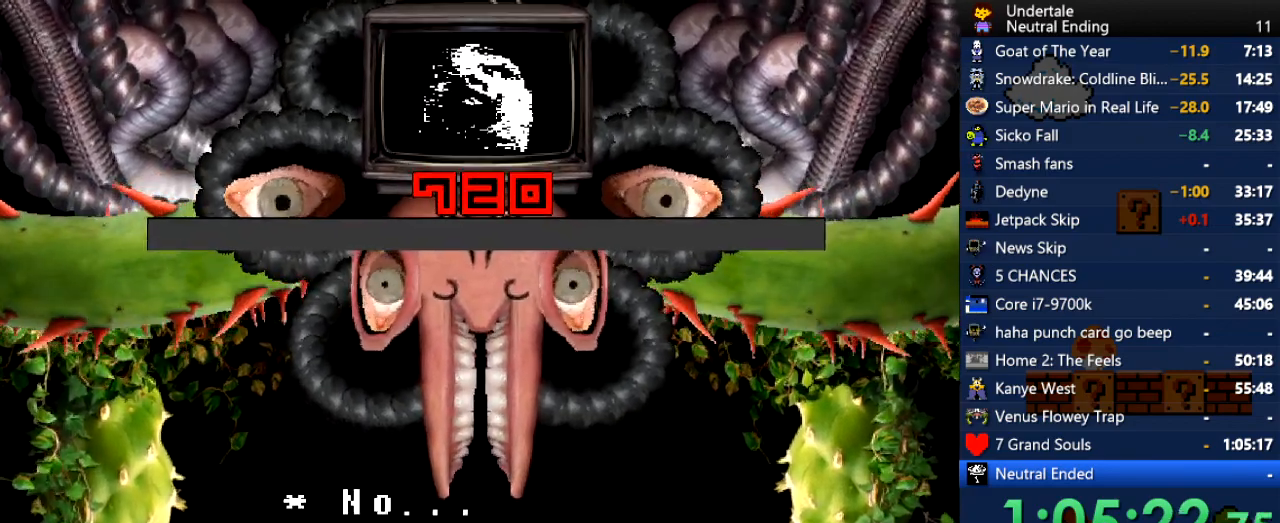
{"keys": ["return"], "events": [[19, "return", "up"], [19, "z", "up"], [208, "z", "down"], [264, "z", "up"], [302, "return", "down"], [340, "return", "up"], [340, "z", "down"], [396, "return", "down"], [396, "z", "up"], [453, "return", "up"], [453, "z", "down"], [491, "return", "down"], [491, "z", "up"]]}
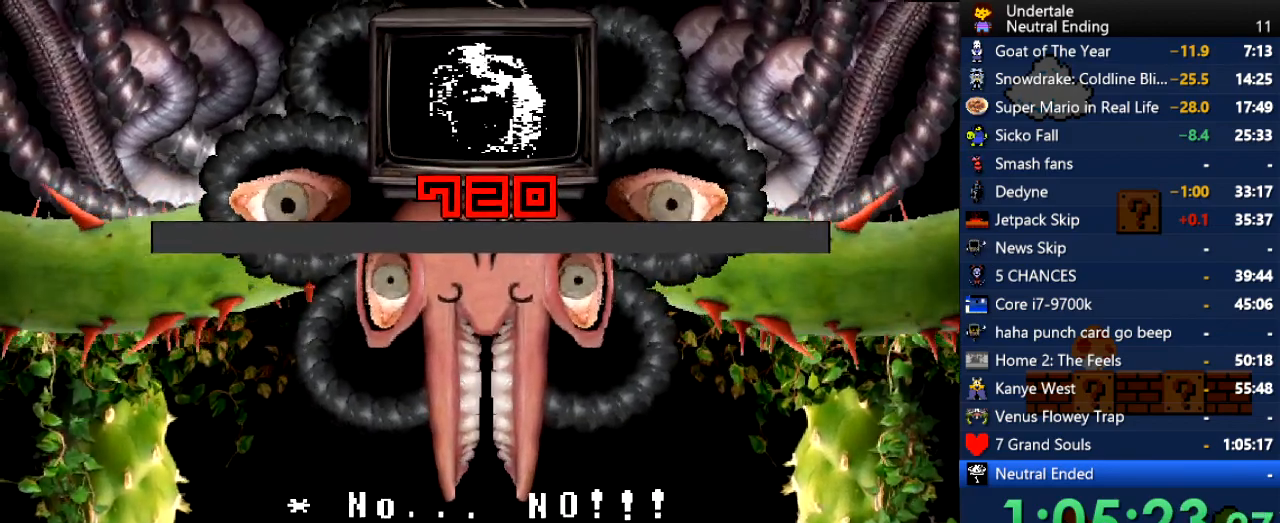
{"keys": ["return", "z"], "events": [[56, "return", "up"], [94, "return", "down"], [94, "z", "down"], [132, "return", "up"], [132, "z", "up"], [188, "return", "down"], [245, "return", "up"], [245, "z", "down"], [283, "return", "down"], [283, "z", "up"], [320, "return", "up"], [377, "return", "down"], [377, "z", "down"], [415, "return", "up"], [415, "z", "up"], [509, "return", "down"], [509, "z", "down"]]}
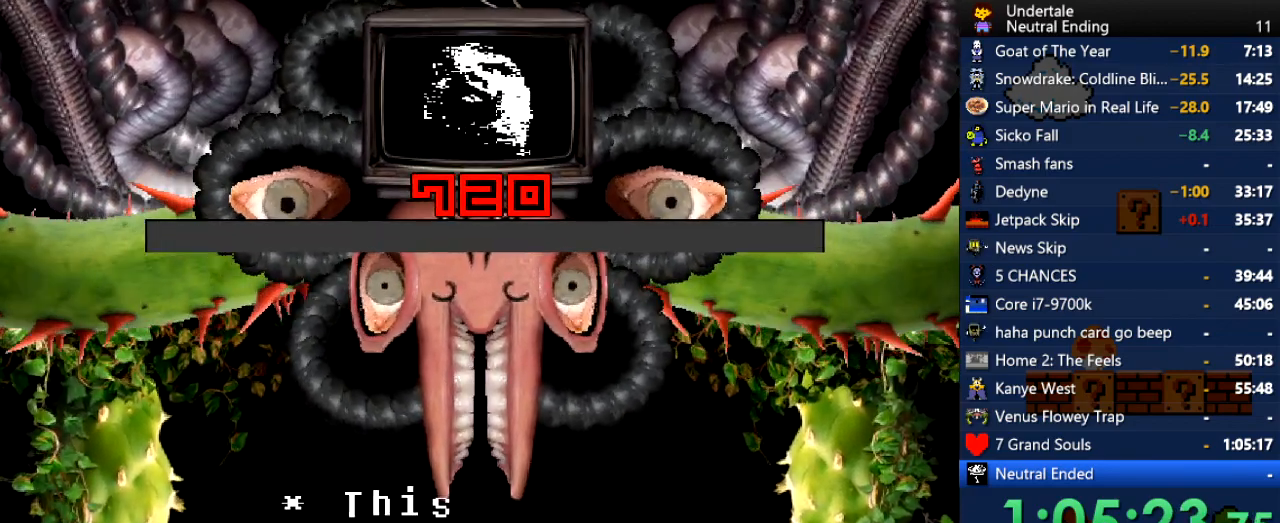
{"keys": [], "events": [[113, "return", "up"], [113, "z", "up"], [189, "z", "down"], [302, "z", "up"], [340, "return", "down"], [378, "return", "up"]]}
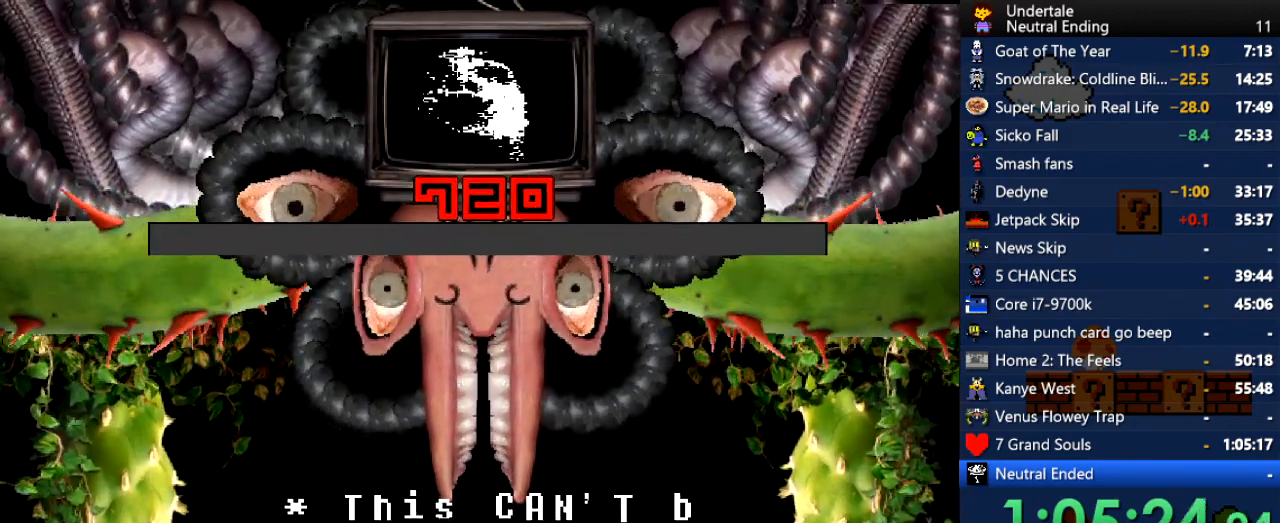
{"keys": [], "events": [[37, "z", "down"], [132, "z", "up"], [170, "return", "down"], [170, "z", "down"], [226, "return", "up"], [264, "z", "up"], [358, "return", "down"], [358, "z", "down"], [453, "return", "up"], [453, "z", "up"]]}
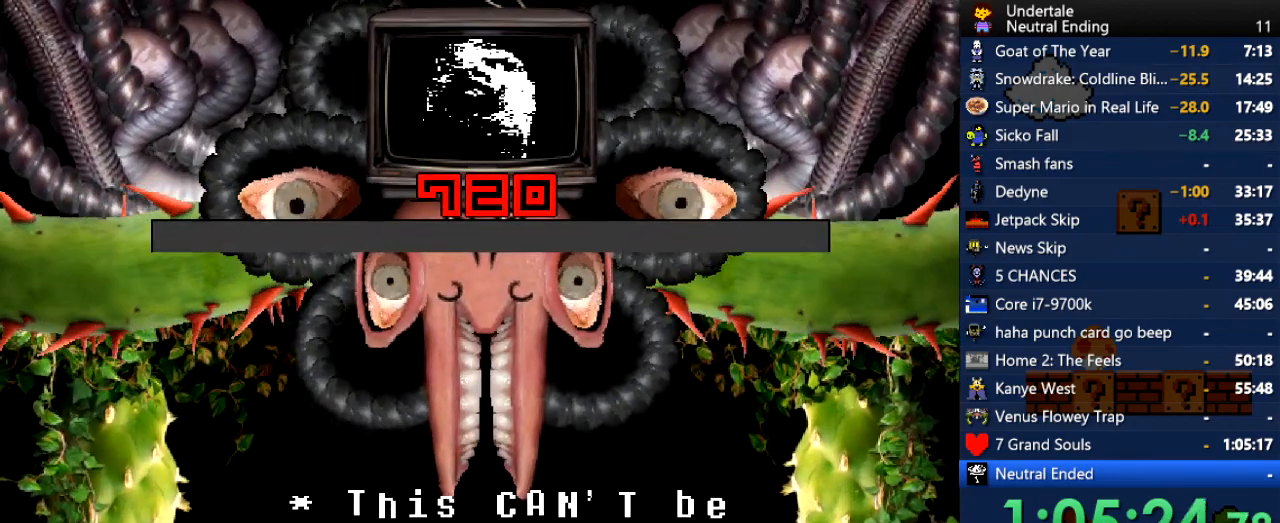
{"keys": ["return", "z"], "events": [[38, "return", "down"], [38, "z", "down"], [132, "return", "up"], [132, "z", "up"], [227, "z", "down"], [283, "return", "down"], [321, "z", "up"], [359, "return", "up"], [415, "z", "down"], [472, "return", "down"]]}
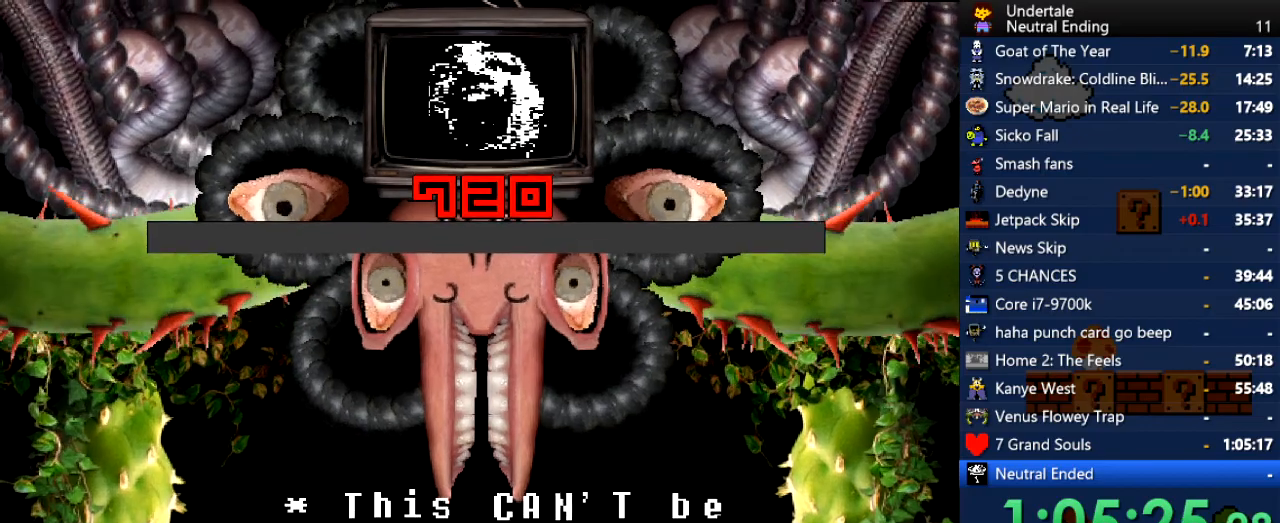
{"keys": [], "events": [[19, "return", "up"], [56, "z", "up"], [151, "return", "down"], [151, "z", "down"], [245, "return", "up"], [245, "z", "up"], [358, "return", "down"], [358, "z", "down"], [434, "return", "up"], [434, "z", "up"]]}
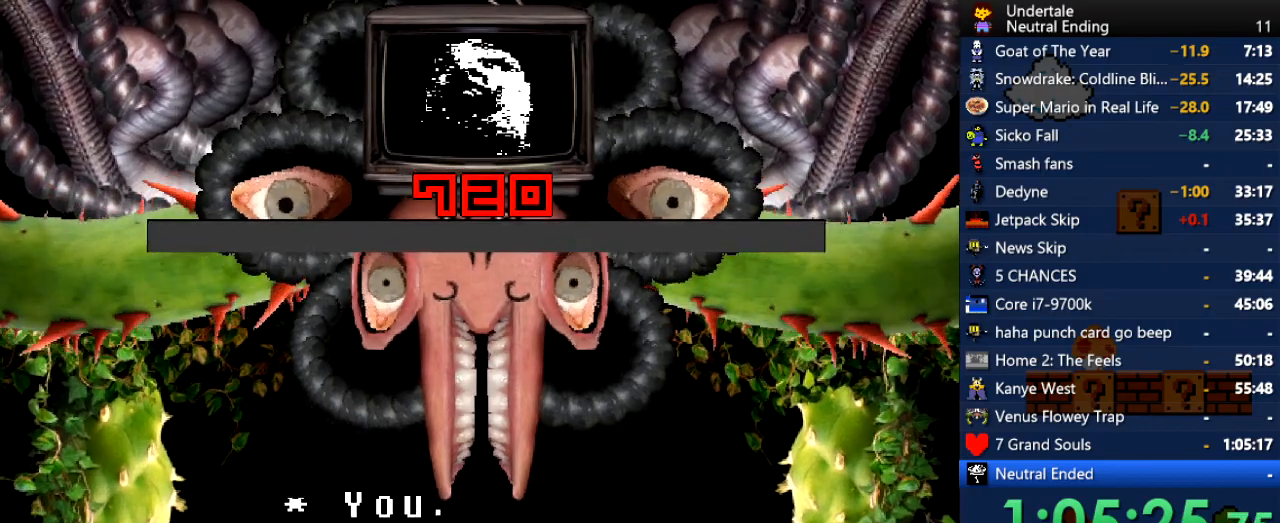
{"keys": [], "events": [[19, "return", "down"], [19, "z", "down"], [76, "return", "up"], [76, "z", "up"], [170, "return", "down"], [170, "z", "down"], [264, "return", "up"], [264, "z", "up"], [359, "return", "down"], [359, "z", "down"], [453, "return", "up"], [491, "z", "up"]]}